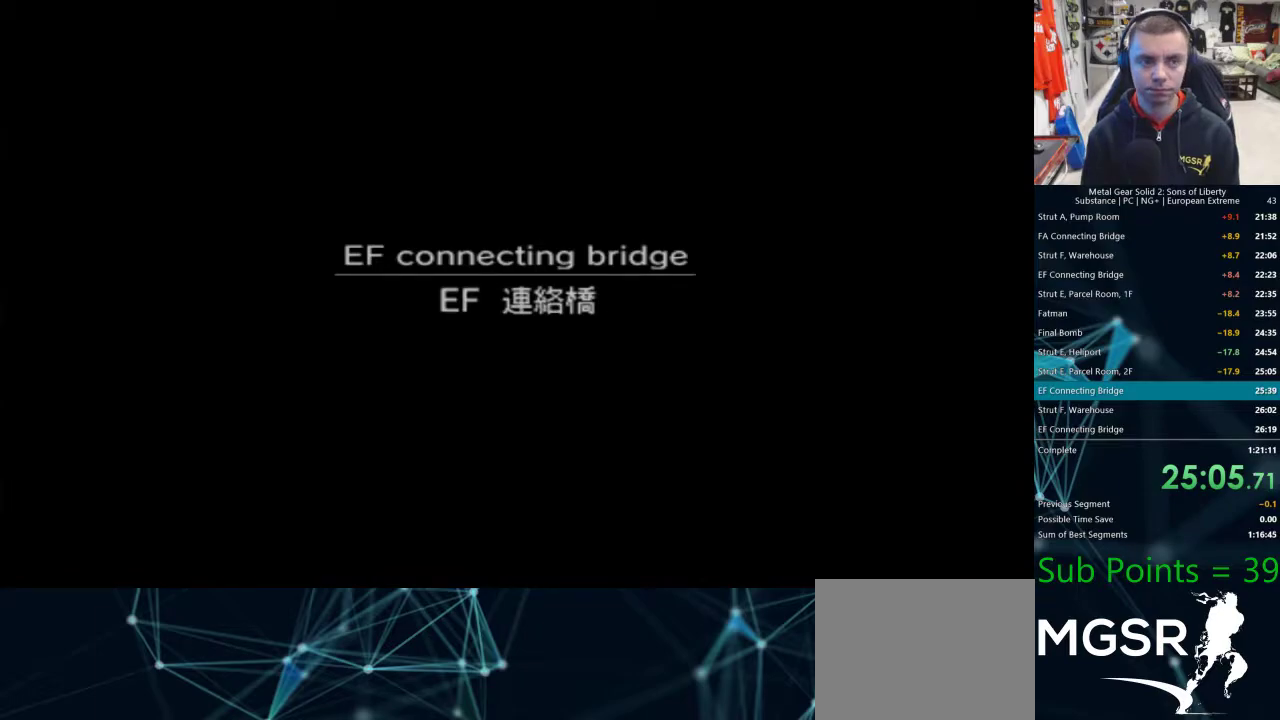
Gameplay with a controller (PlayStation layout); each line is a JSON object with the inputs held at the frame after it. "events" lists button and stick changes between this image and that frame as [ms after this image, input, new state], when the widget could be followed in between.
{"buttons": [], "left_stick": "left", "right_stick": "center", "events": []}
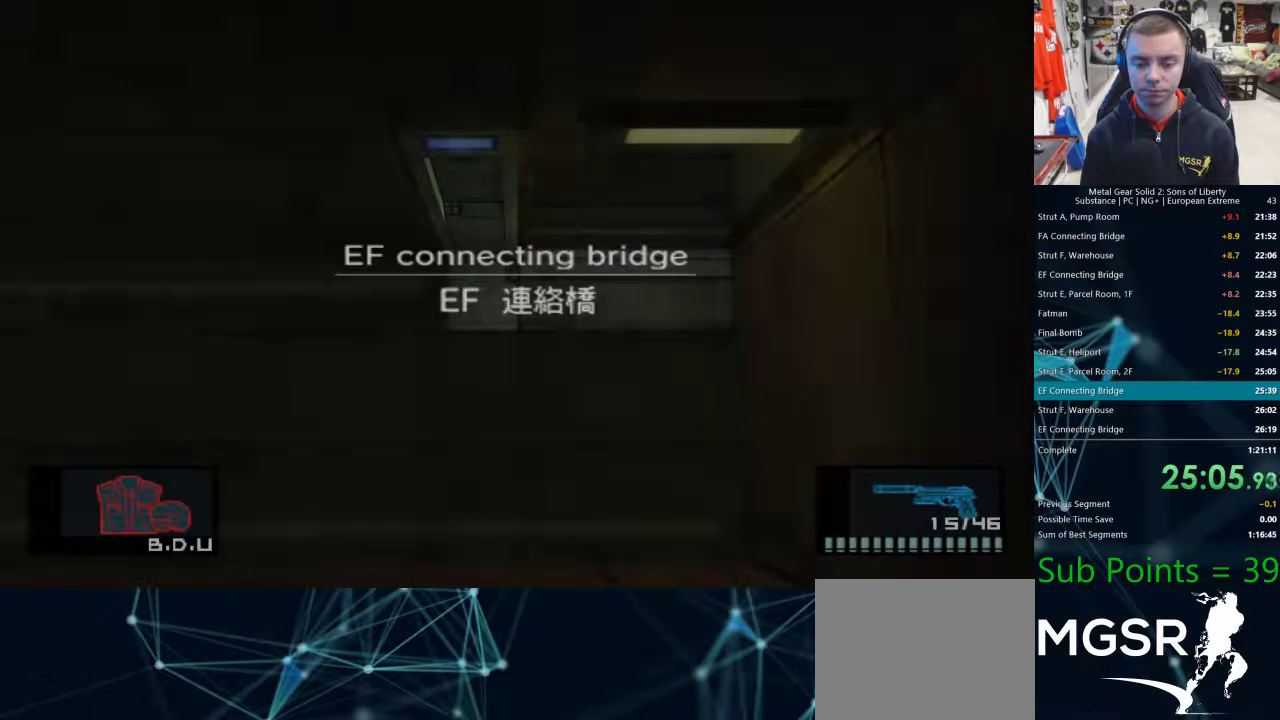
{"buttons": [], "left_stick": "left", "right_stick": "center", "events": []}
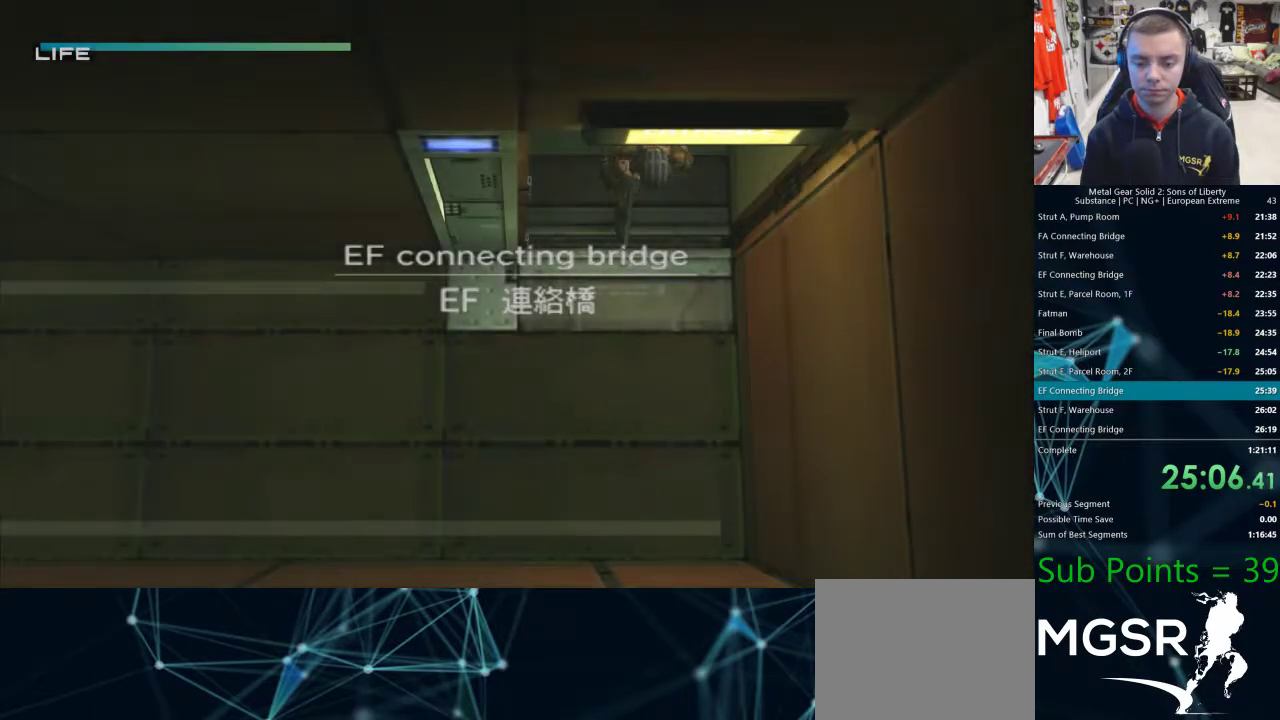
{"buttons": [], "left_stick": "left", "right_stick": "center", "events": []}
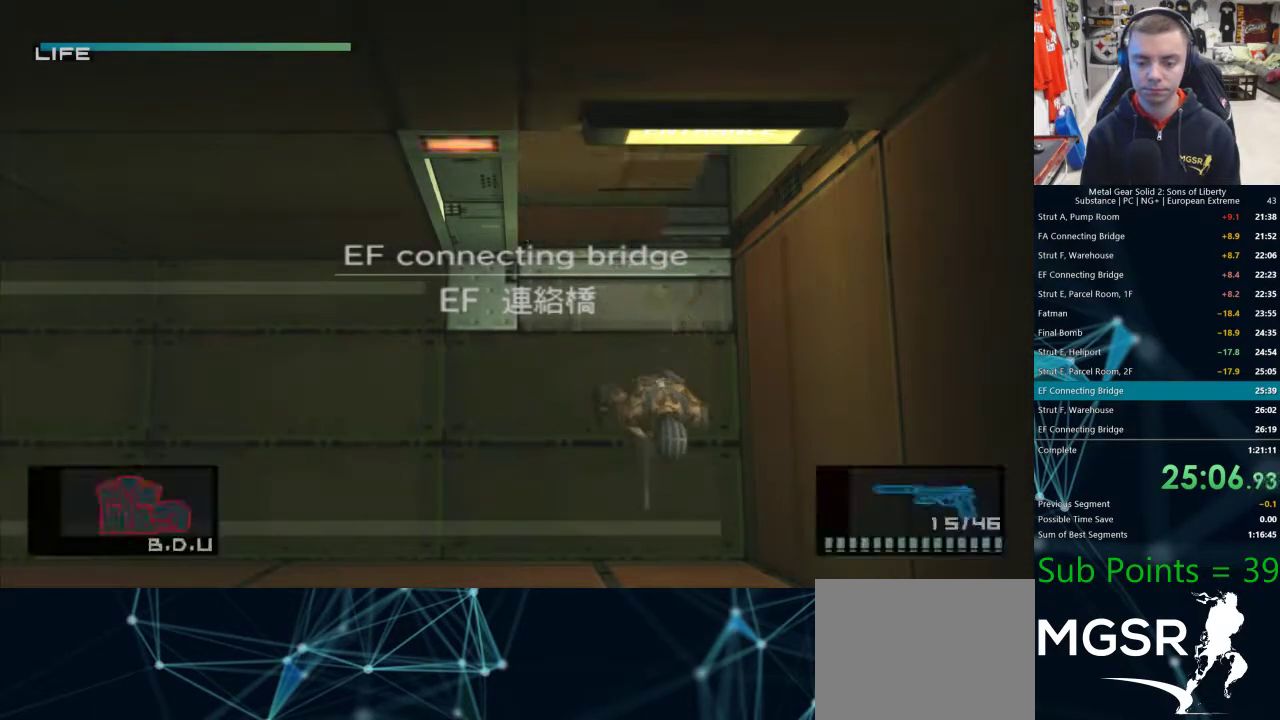
{"buttons": [], "left_stick": "left", "right_stick": "center", "events": [[117, "R1", "down"], [117, "R2", "down"], [150, "R1", "up"], [150, "R2", "up"]]}
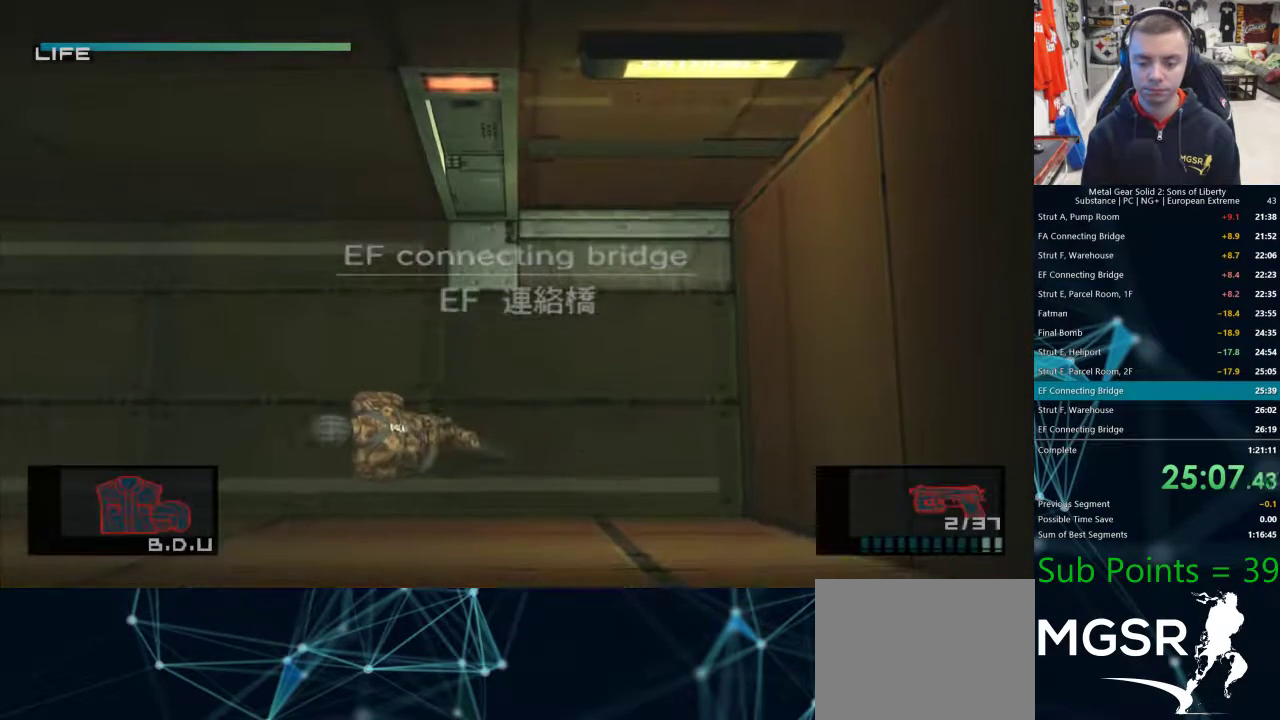
{"buttons": [], "left_stick": "left", "right_stick": "center", "events": []}
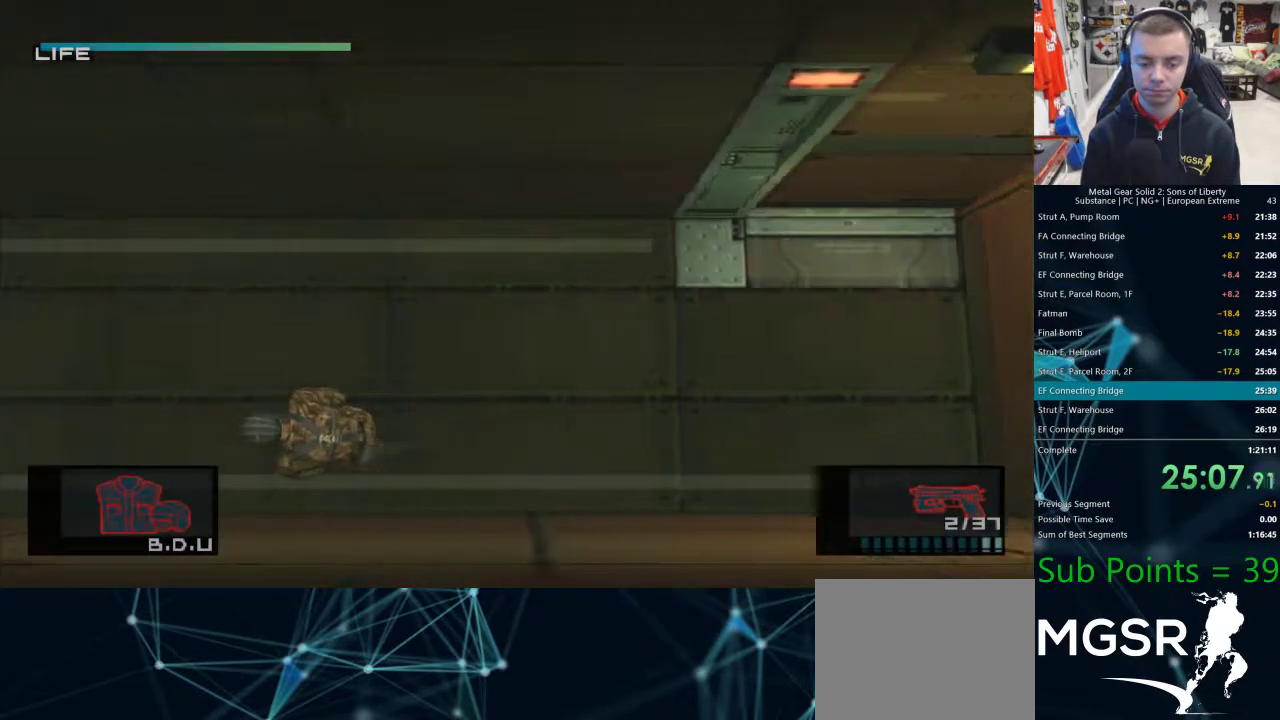
{"buttons": ["DPAD_LEFT"], "left_stick": "center", "right_stick": "center", "events": [[50, "DPAD_LEFT", "down"], [367, "left_stick", "center"]]}
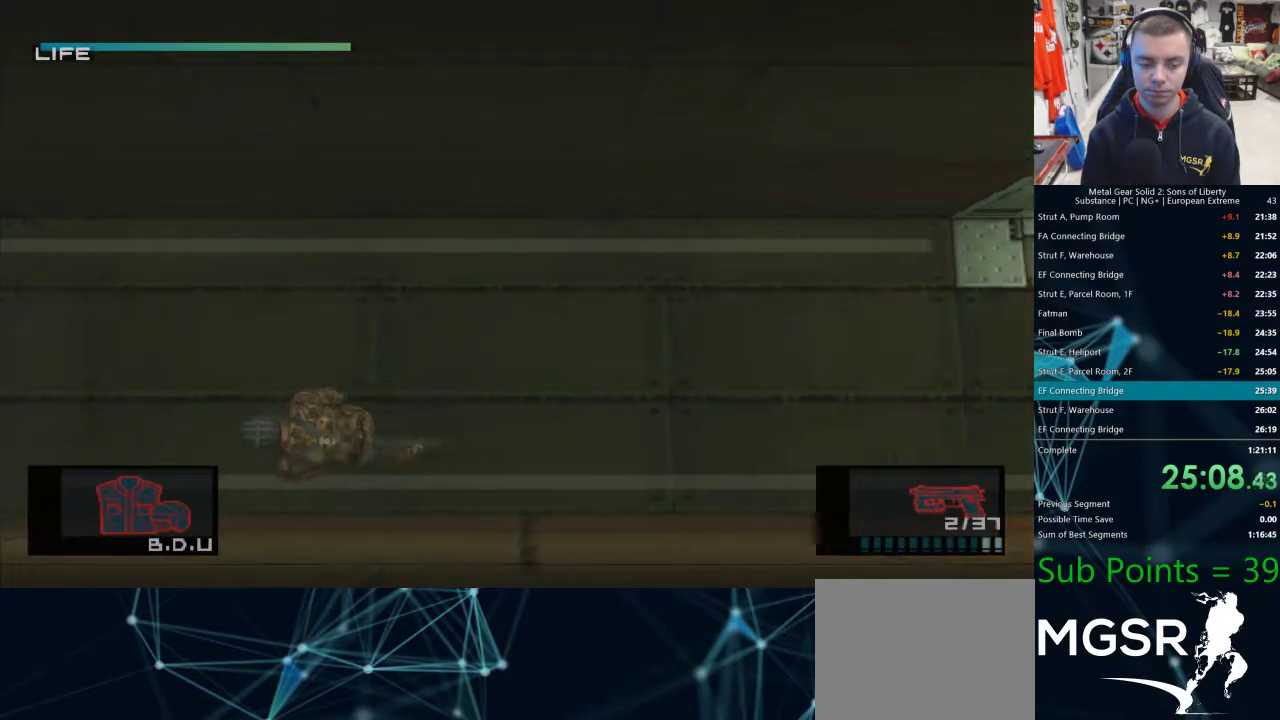
{"buttons": ["DPAD_LEFT"], "left_stick": "center", "right_stick": "center", "events": []}
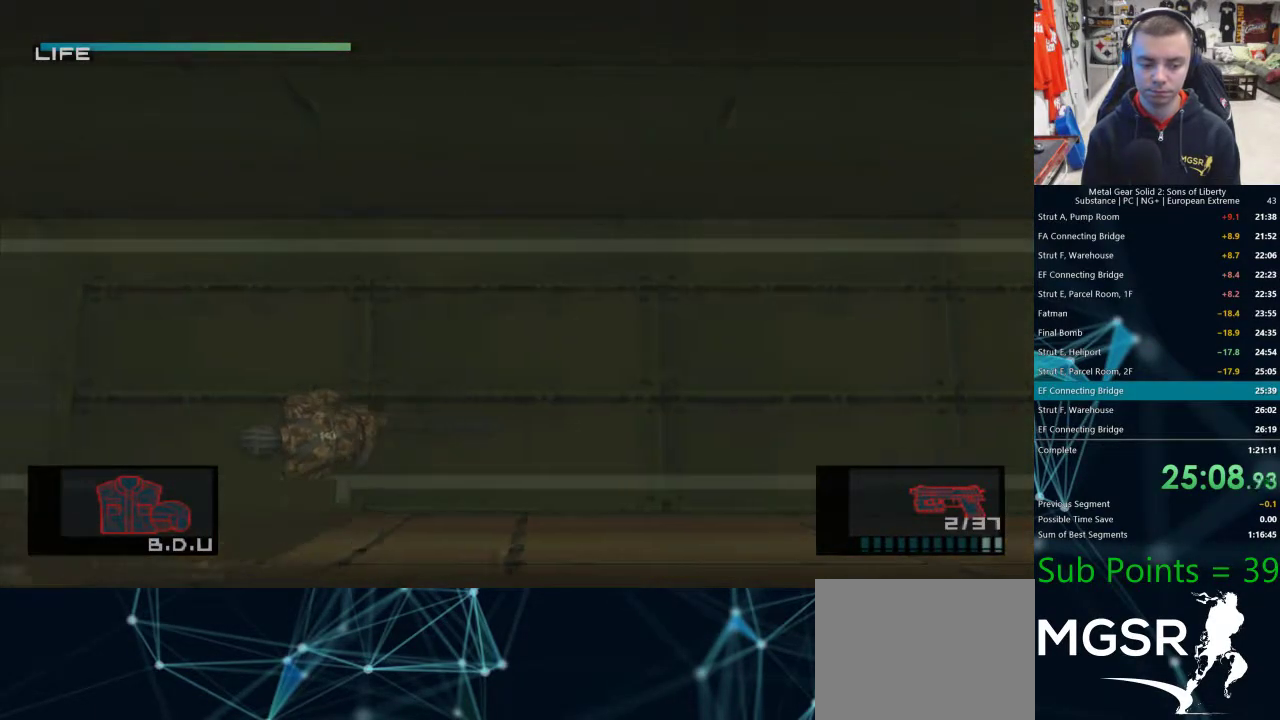
{"buttons": [], "left_stick": "center", "right_stick": "center", "events": [[100, "DPAD_DOWN", "down"], [150, "DPAD_LEFT", "up"], [467, "DPAD_DOWN", "up"]]}
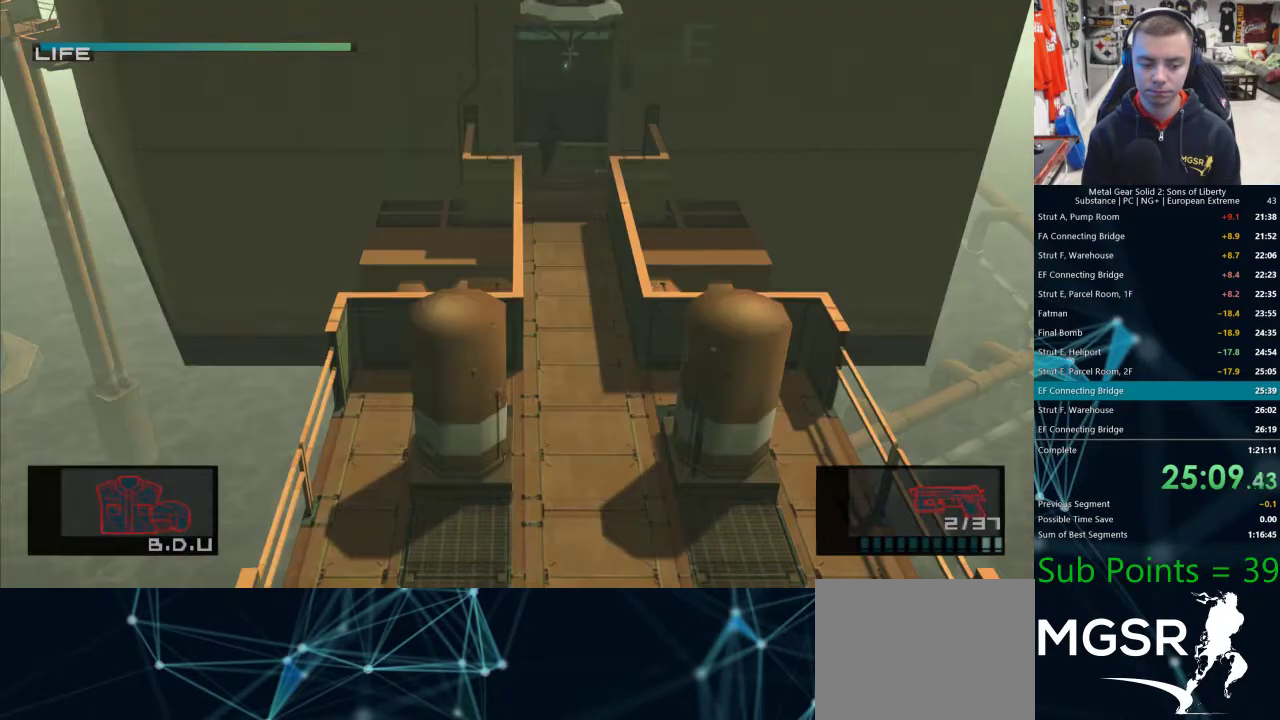
{"buttons": [], "left_stick": "center", "right_stick": "center", "events": []}
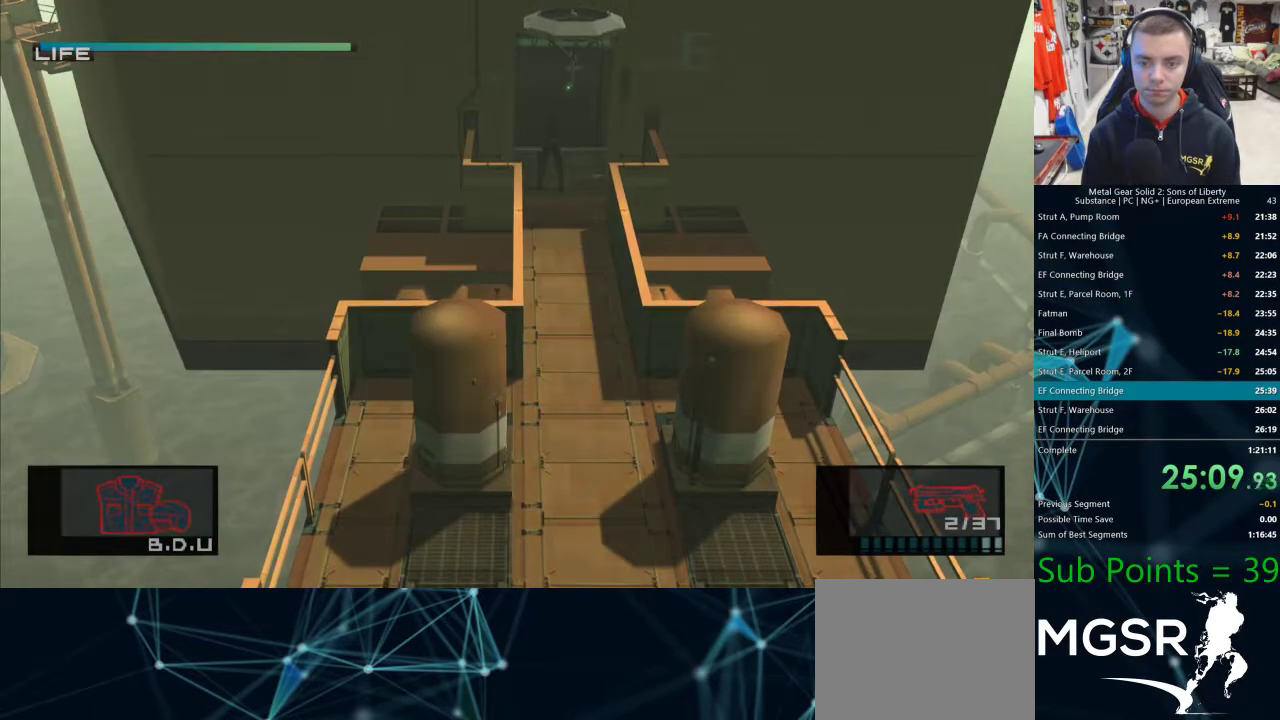
{"buttons": ["DPAD_DOWN"], "left_stick": "center", "right_stick": "center", "events": [[383, "DPAD_DOWN", "down"]]}
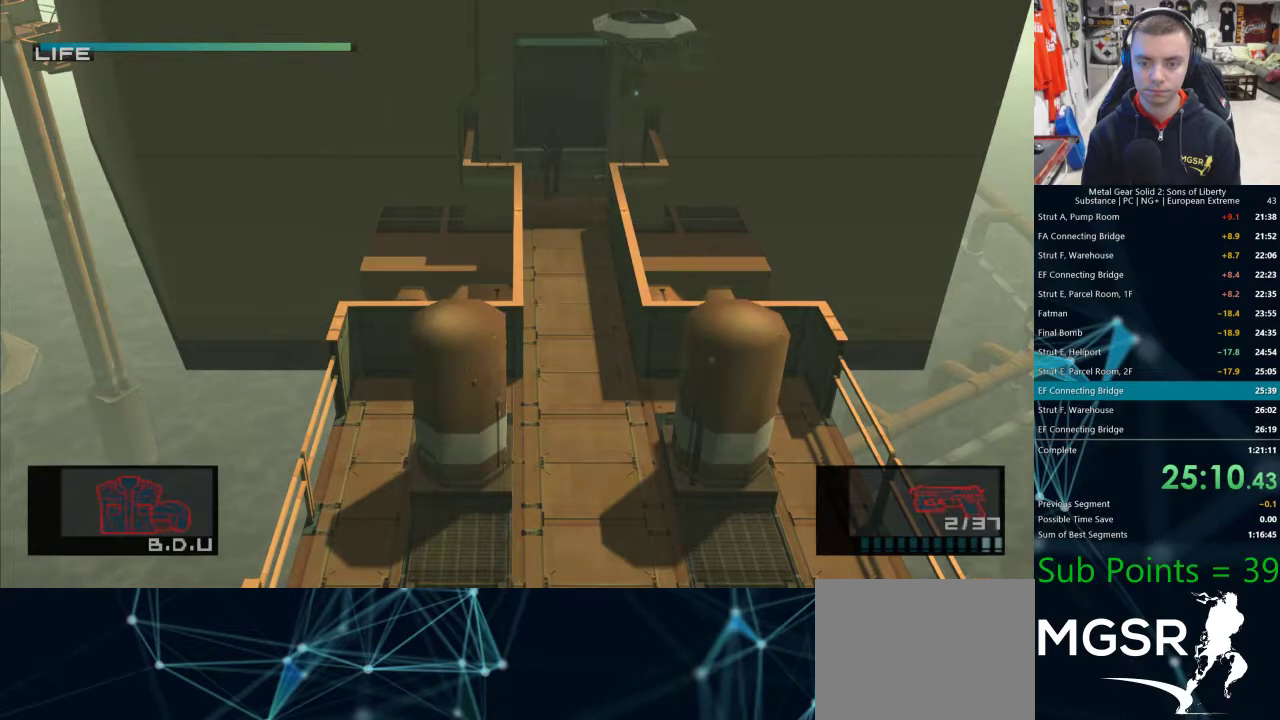
{"buttons": ["DPAD_DOWN", "DPAD_LEFT"], "left_stick": "center", "right_stick": "center", "events": [[100, "DPAD_LEFT", "down"]]}
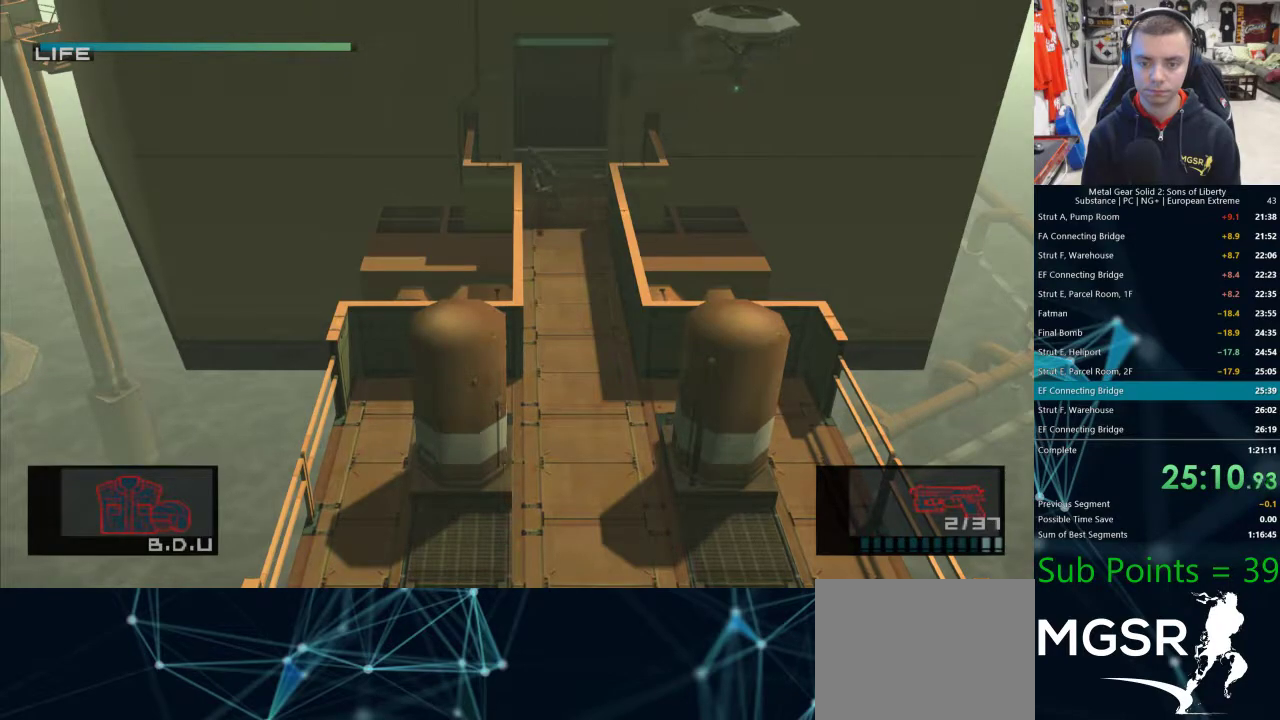
{"buttons": ["DPAD_DOWN", "DPAD_LEFT"], "left_stick": "center", "right_stick": "center", "events": []}
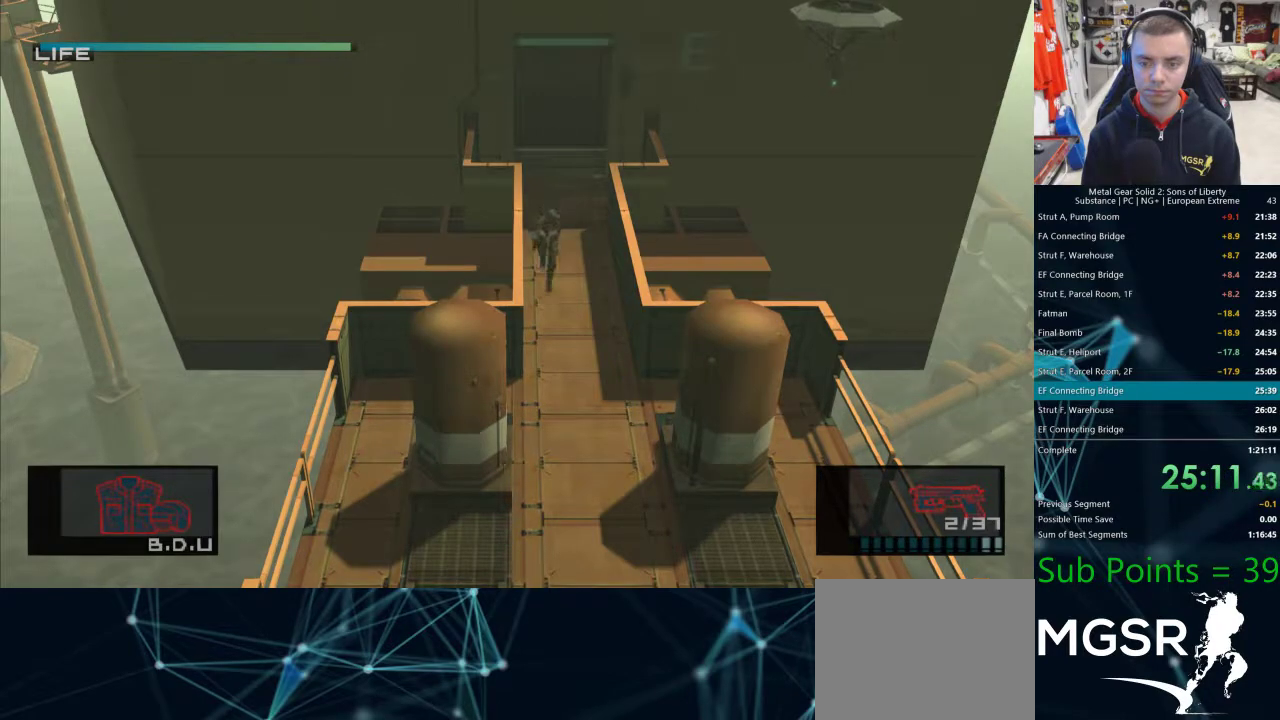
{"buttons": ["DPAD_DOWN"], "left_stick": "center", "right_stick": "center", "events": [[133, "DPAD_LEFT", "up"]]}
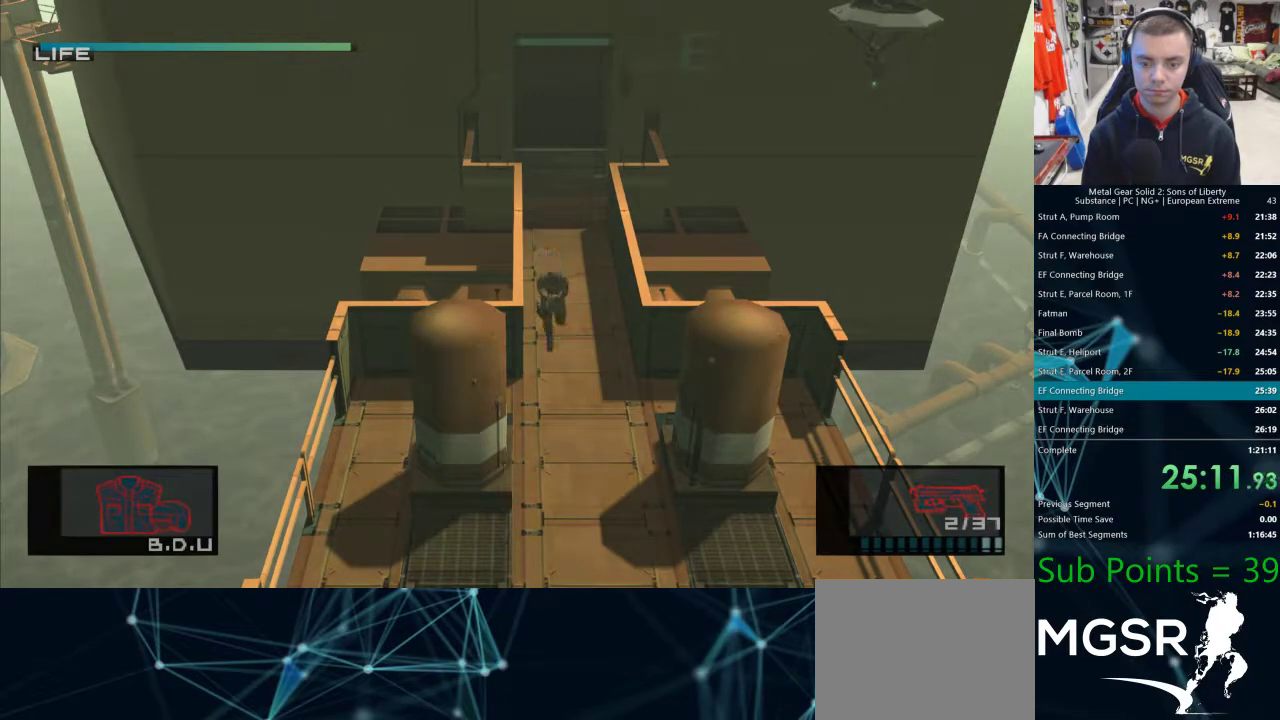
{"buttons": ["DPAD_DOWN", "DPAD_LEFT"], "left_stick": "center", "right_stick": "center", "events": [[400, "DPAD_LEFT", "down"]]}
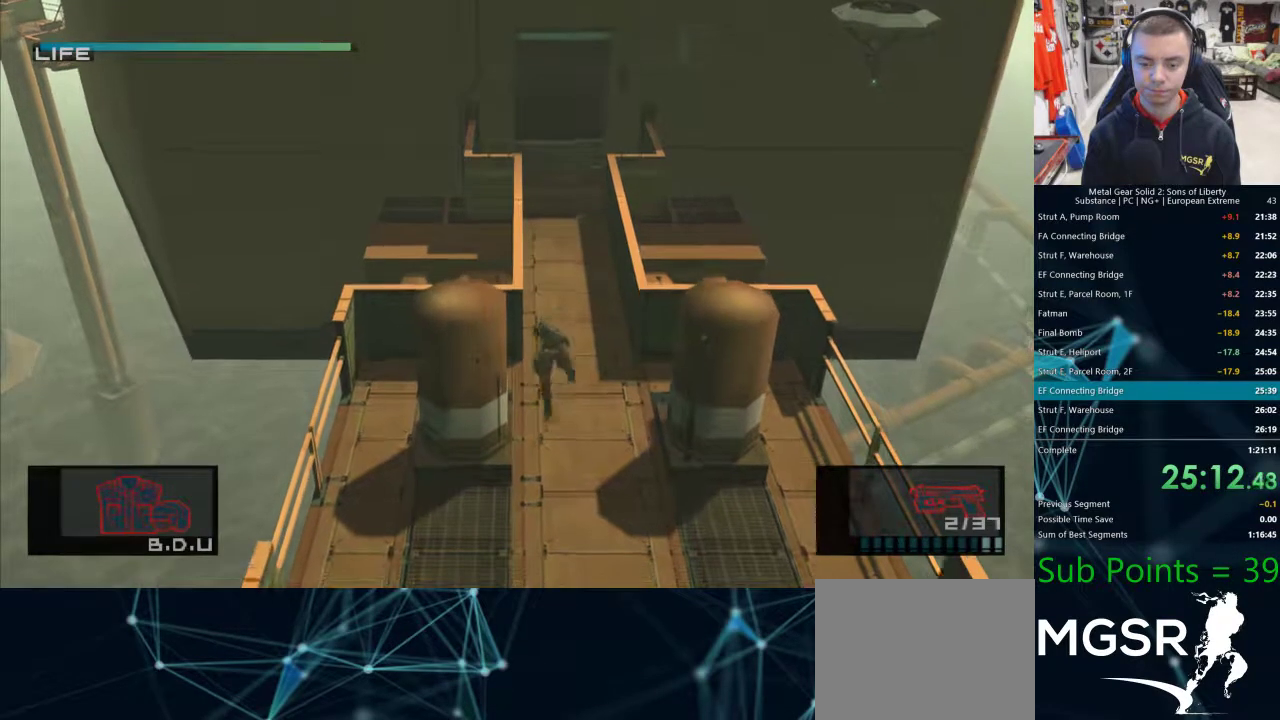
{"buttons": ["DPAD_DOWN", "DPAD_LEFT"], "left_stick": "center", "right_stick": "center", "events": []}
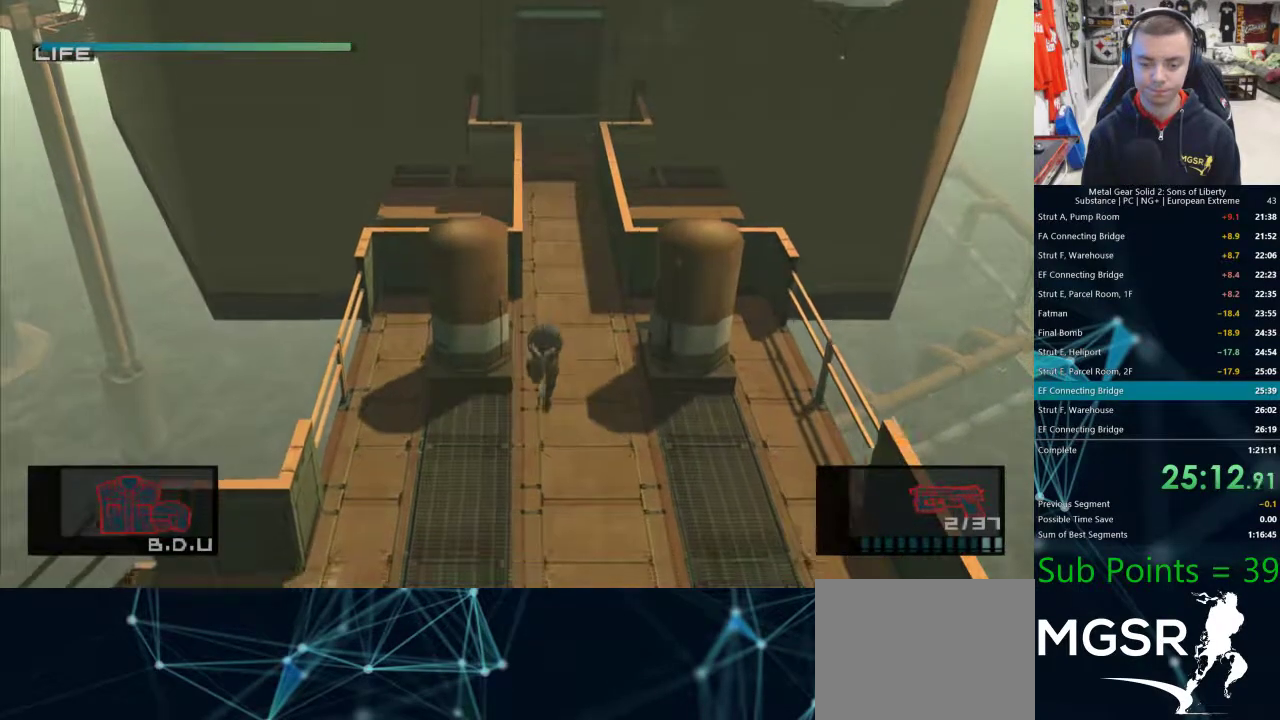
{"buttons": ["DPAD_DOWN", "DPAD_LEFT"], "left_stick": "center", "right_stick": "center", "events": []}
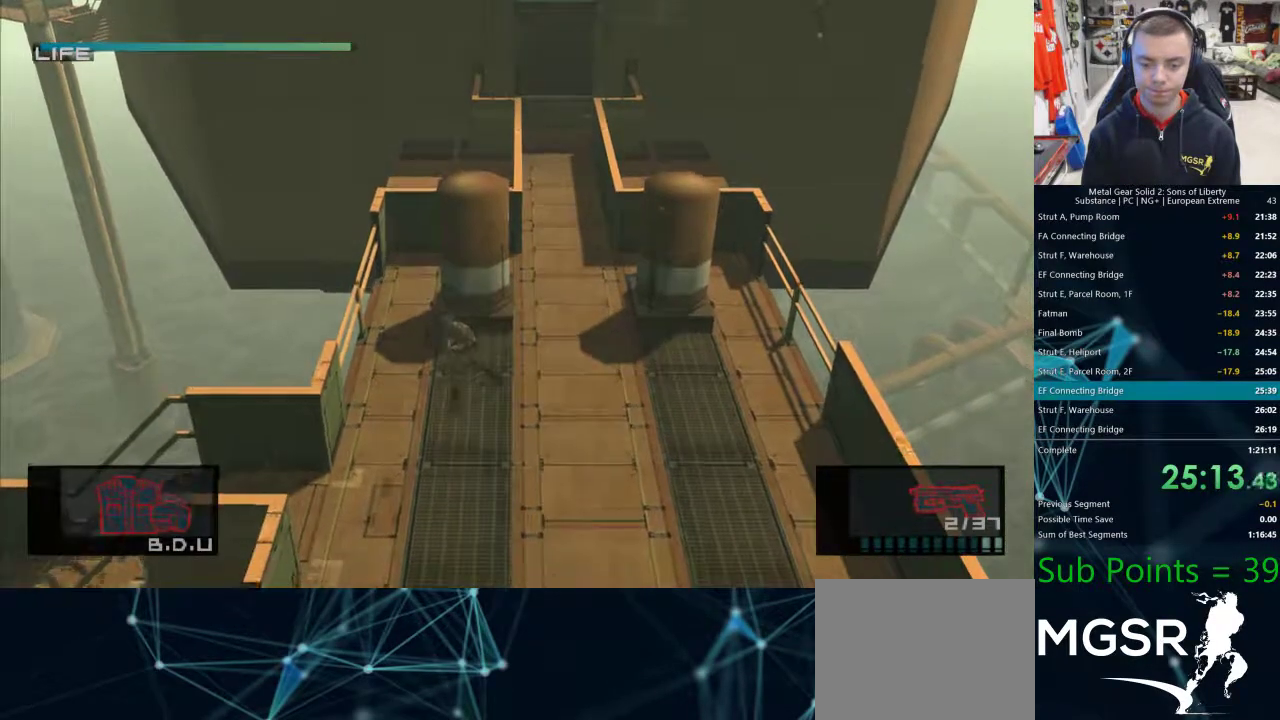
{"buttons": ["DPAD_DOWN"], "left_stick": "center", "right_stick": "center", "events": [[267, "DPAD_LEFT", "up"]]}
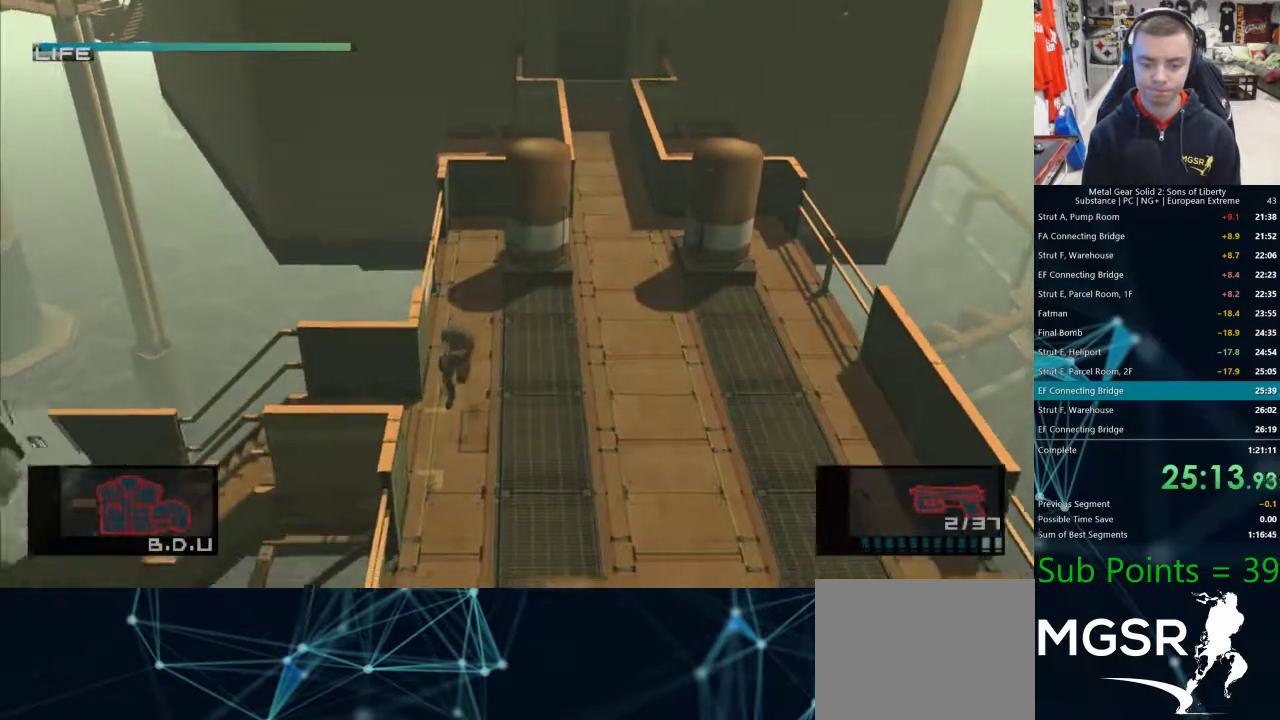
{"buttons": ["R1", "DPAD_DOWN"], "left_stick": "center", "right_stick": "center", "events": [[483, "R1", "down"]]}
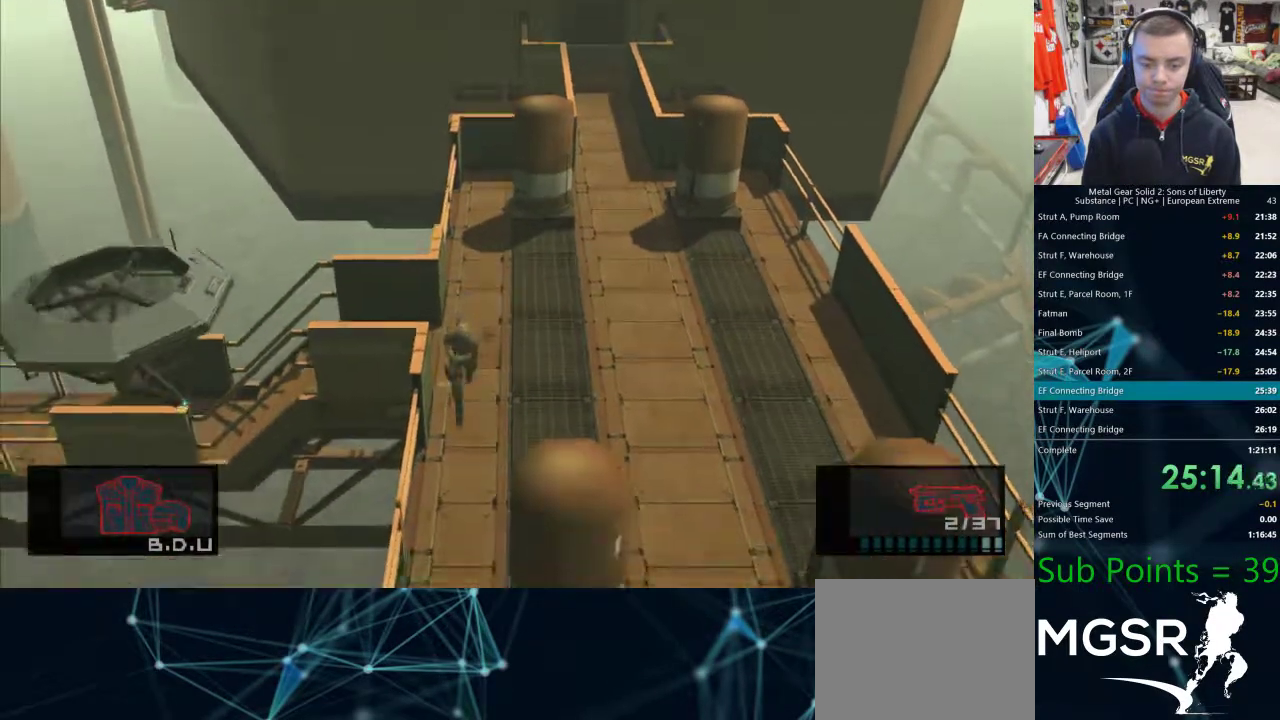
{"buttons": ["L1", "R1"], "left_stick": "center", "right_stick": "center", "events": [[67, "DPAD_DOWN", "up"], [67, "SQUARE", "down"], [117, "L1", "down"], [400, "SQUARE", "up"]]}
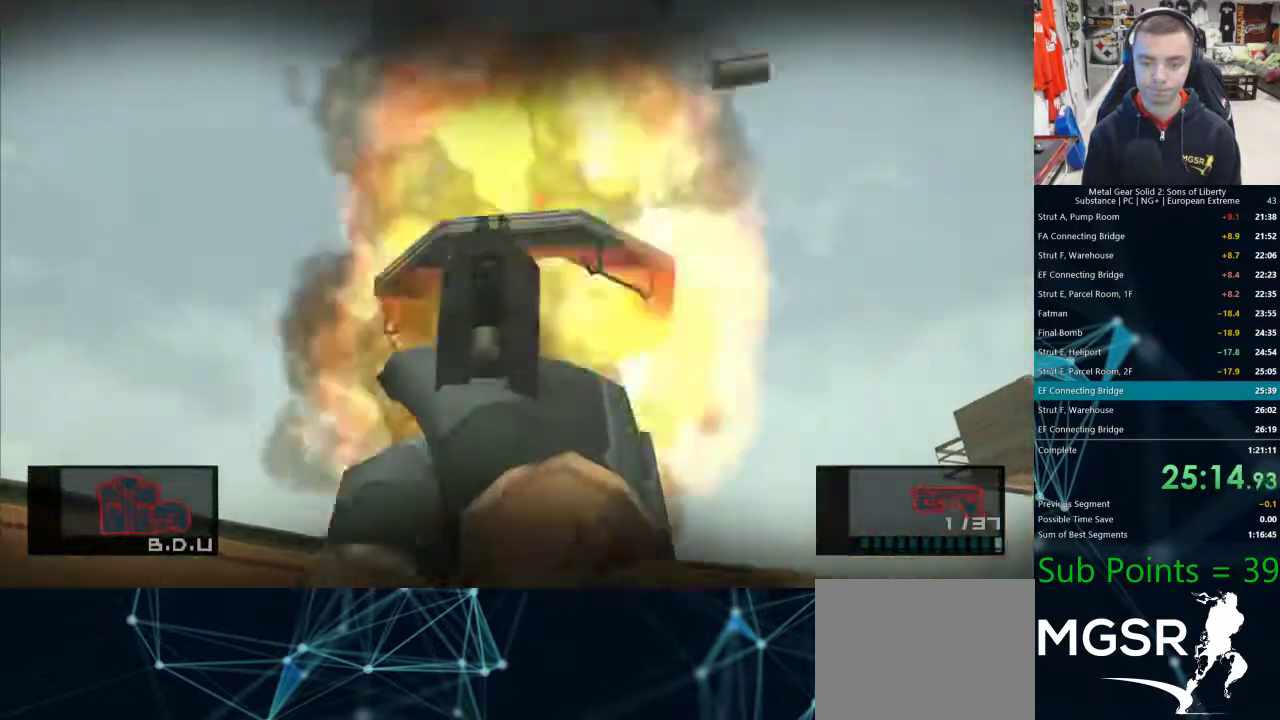
{"buttons": ["L1"], "left_stick": "down-left", "right_stick": "center", "events": [[50, "R1", "up"], [133, "left_stick", "down-left"]]}
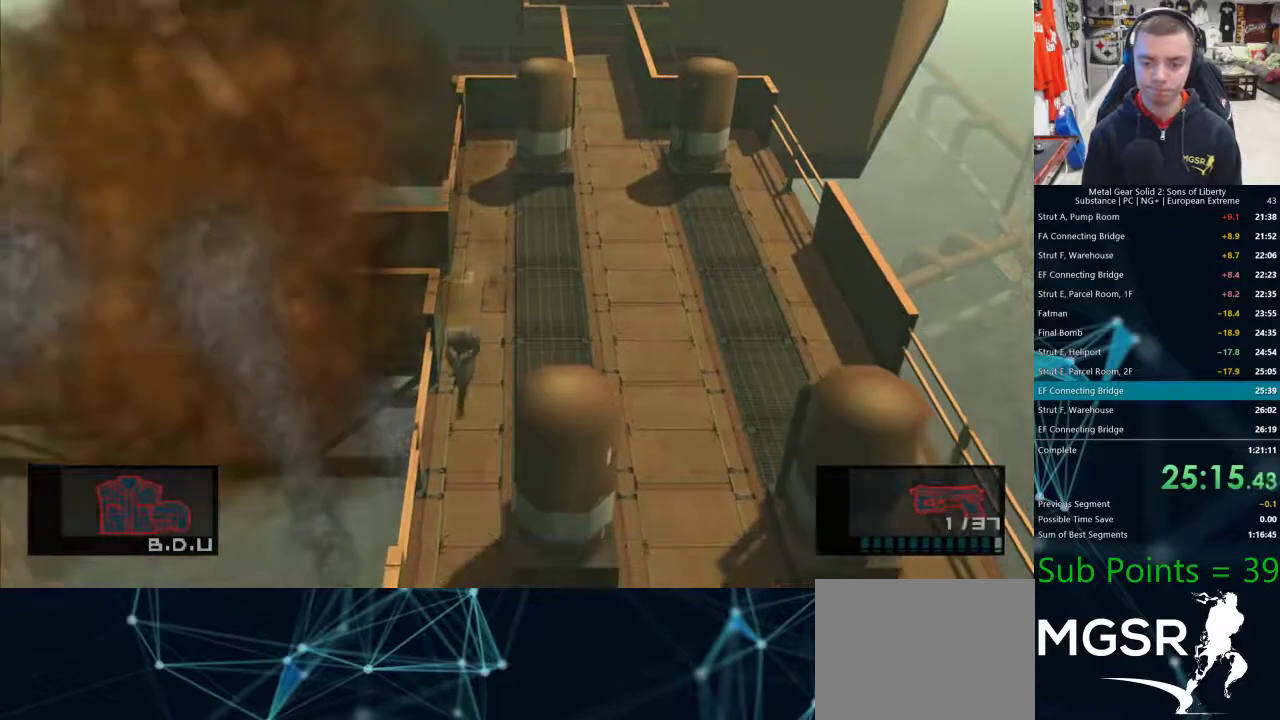
{"buttons": ["L1"], "left_stick": "down-left", "right_stick": "center", "events": [[183, "R1", "down"], [183, "R2", "down"], [233, "R1", "up"], [233, "R2", "up"]]}
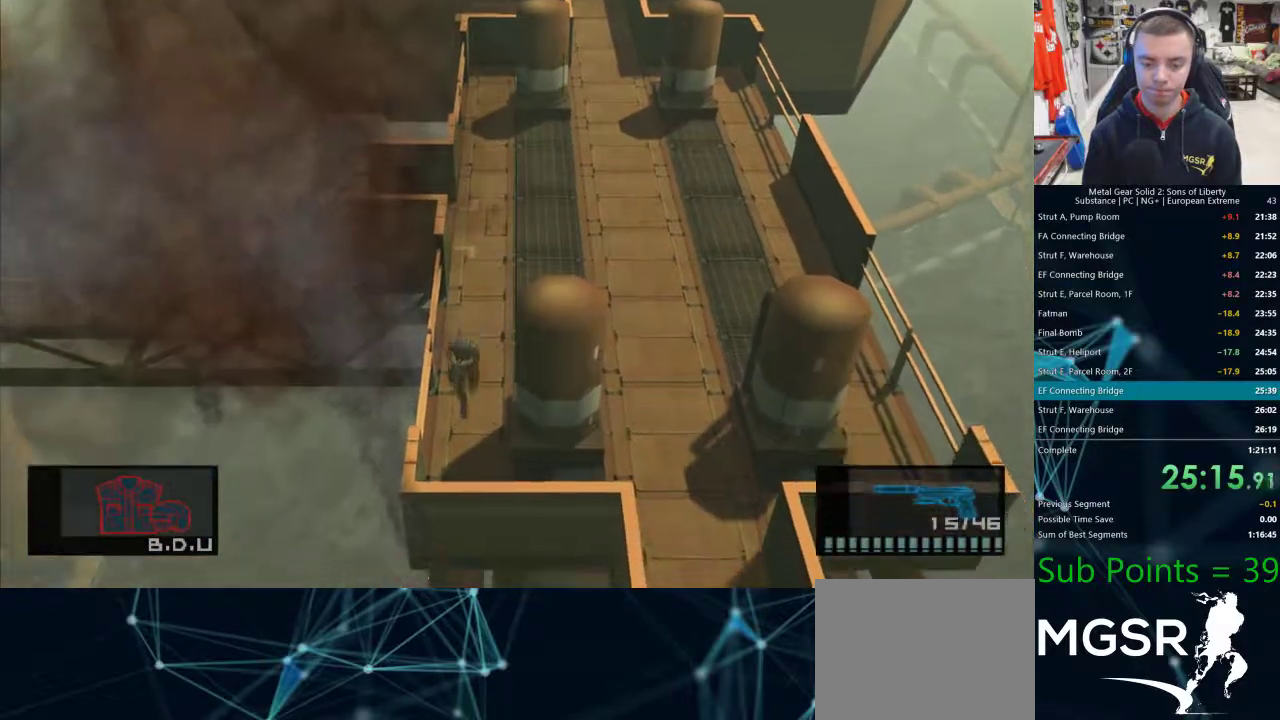
{"buttons": ["L1"], "left_stick": "right", "right_stick": "center", "events": [[83, "left_stick", "down"], [367, "left_stick", "right"]]}
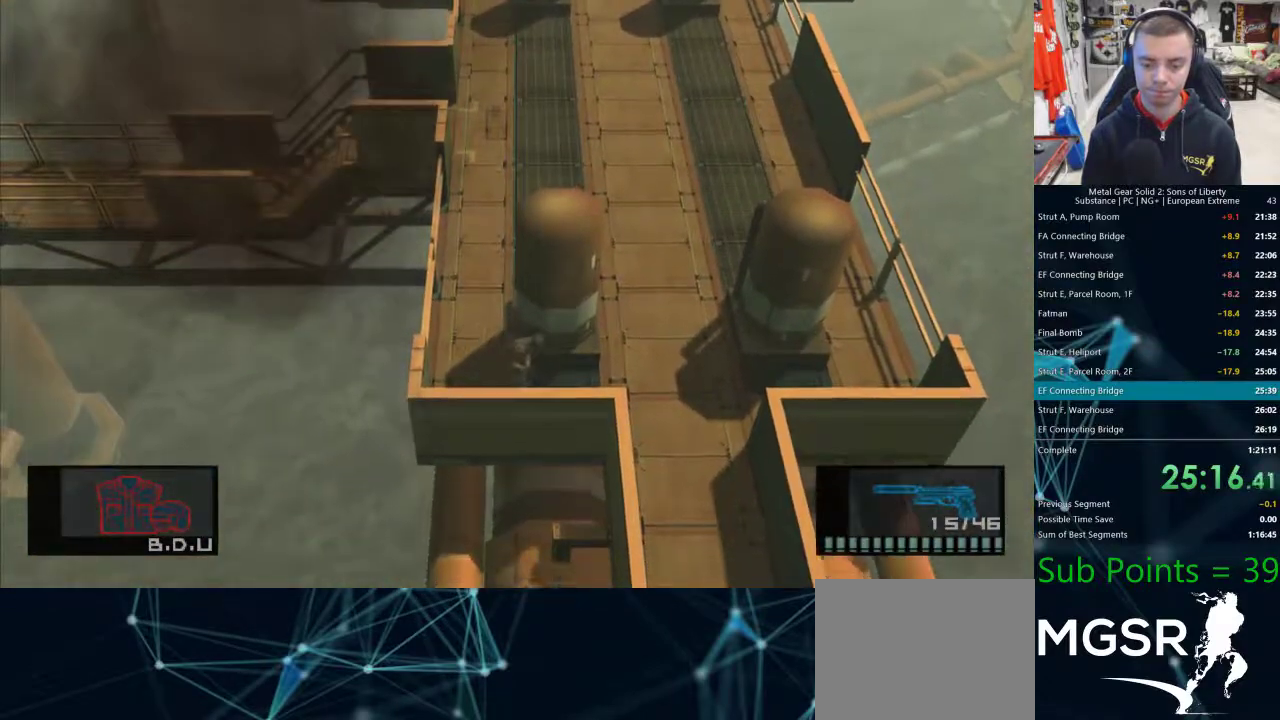
{"buttons": ["L1"], "left_stick": "down", "right_stick": "center", "events": [[400, "left_stick", "down"]]}
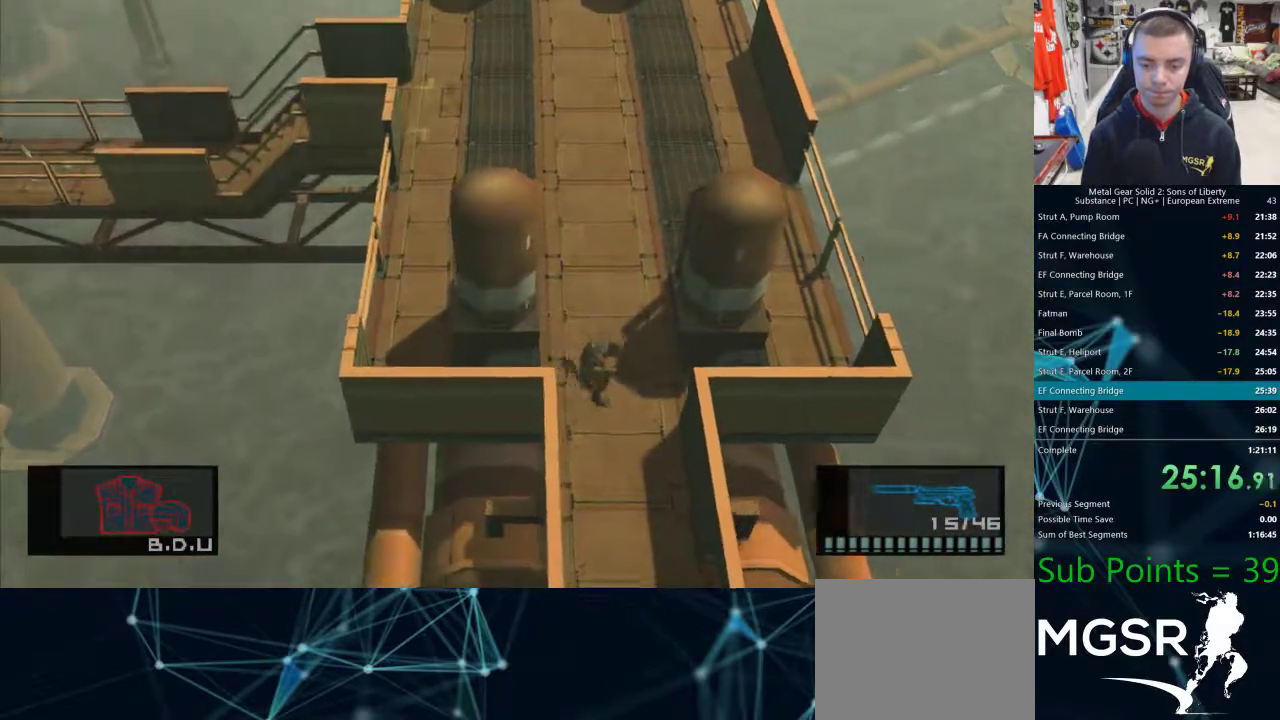
{"buttons": [], "left_stick": "down-left", "right_stick": "center", "events": [[150, "CROSS", "down"], [200, "CROSS", "up"], [333, "L1", "up"], [433, "left_stick", "center"], [500, "left_stick", "down-left"]]}
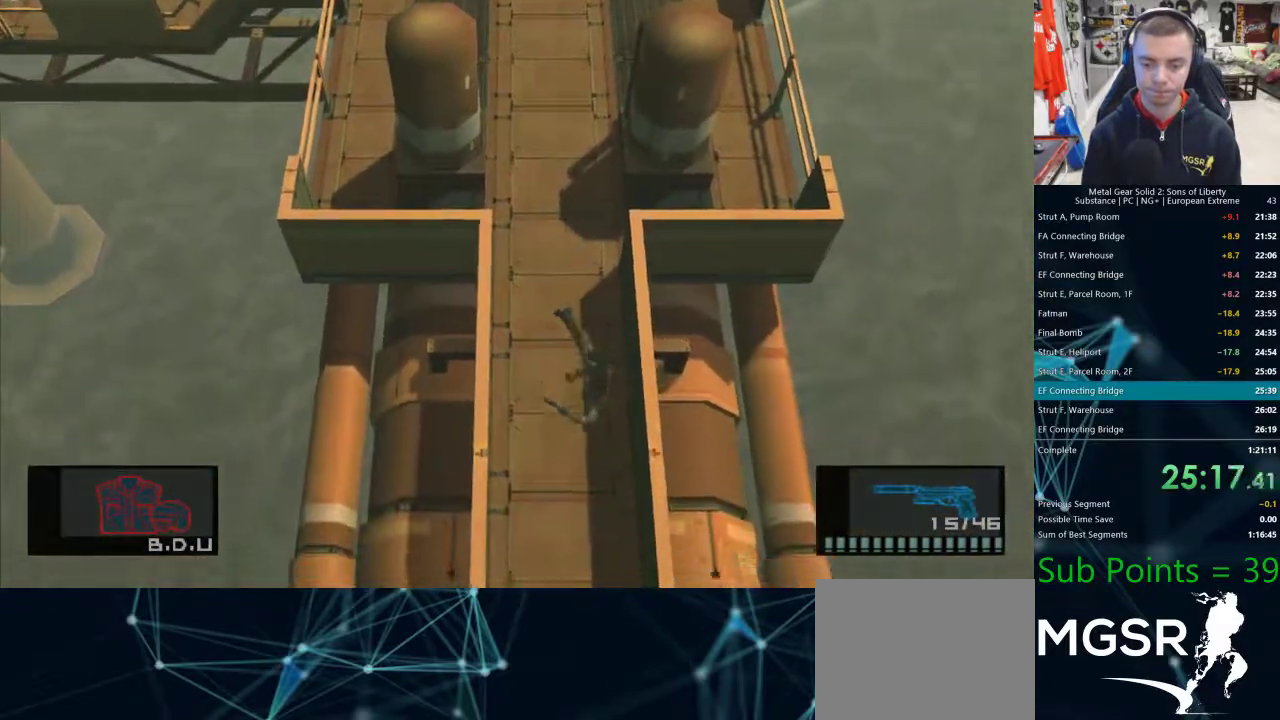
{"buttons": ["L1"], "left_stick": "down", "right_stick": "center", "events": [[200, "left_stick", "down"], [333, "L1", "down"]]}
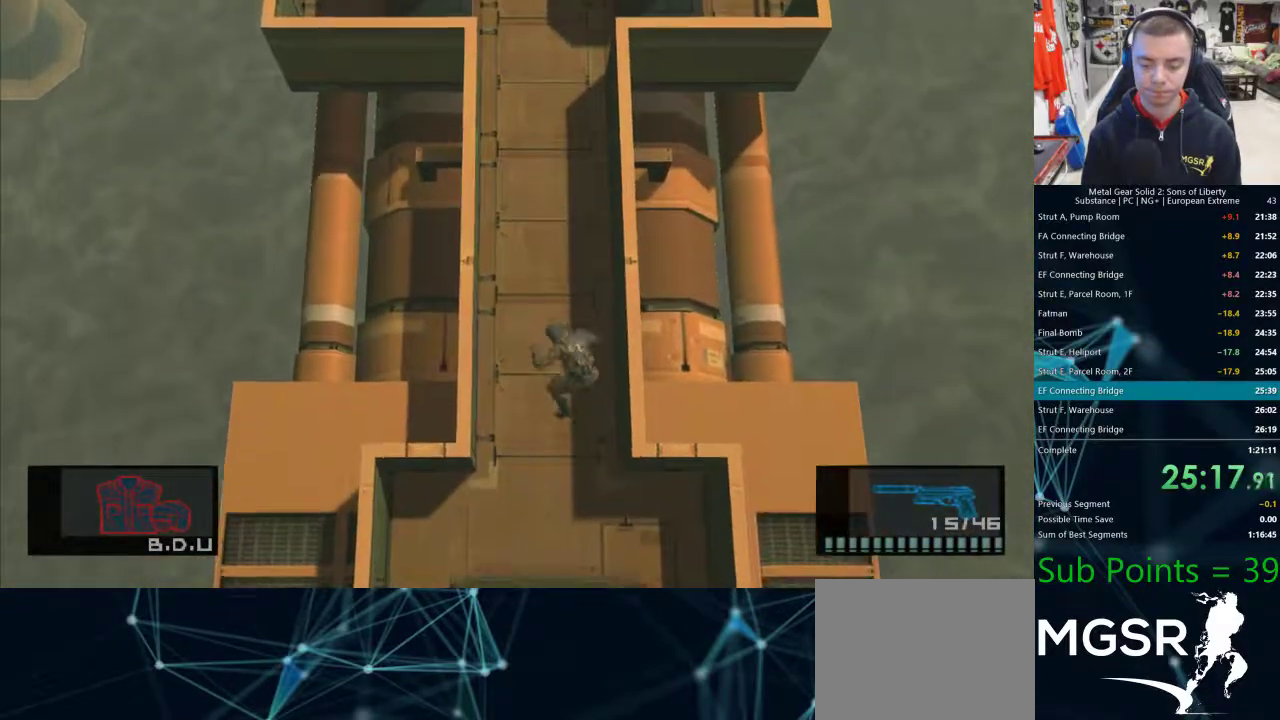
{"buttons": ["L1"], "left_stick": "down", "right_stick": "center", "events": []}
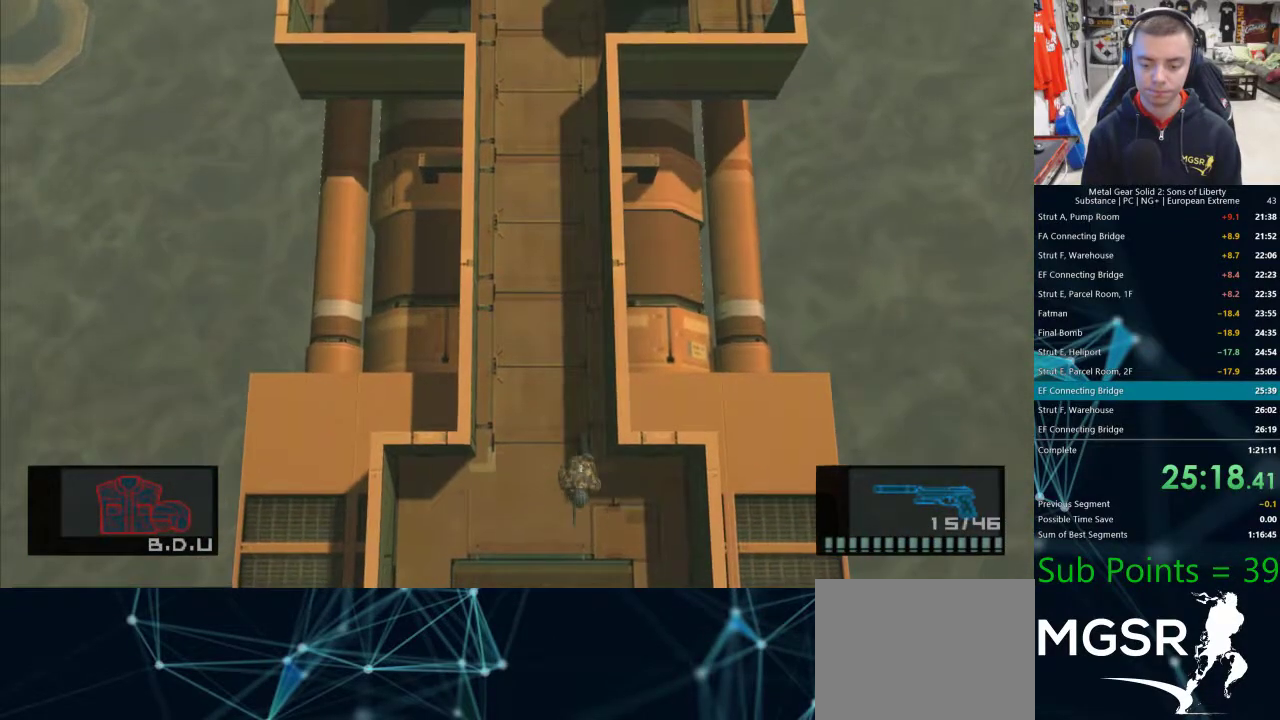
{"buttons": ["L1"], "left_stick": "down-right", "right_stick": "center", "events": [[417, "left_stick", "down-right"]]}
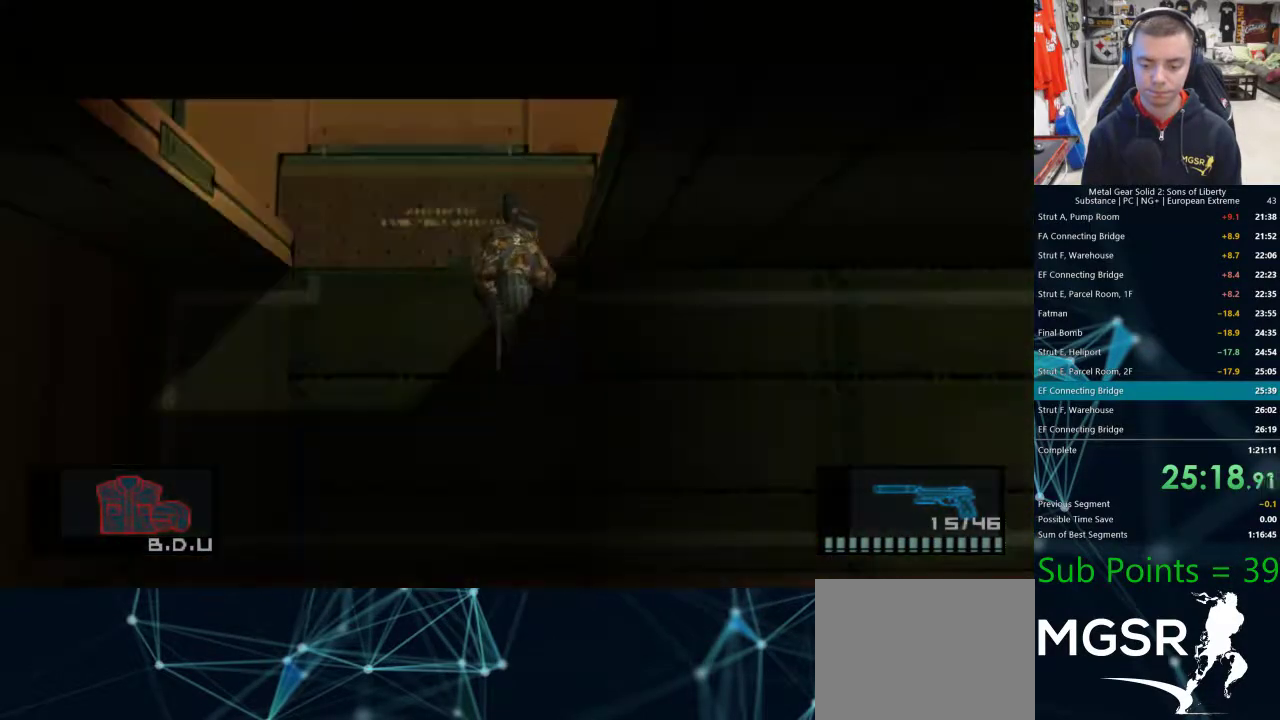
{"buttons": [], "left_stick": "right", "right_stick": "center", "events": [[33, "left_stick", "right"], [250, "CROSS", "down"], [317, "CROSS", "up"], [500, "L1", "up"]]}
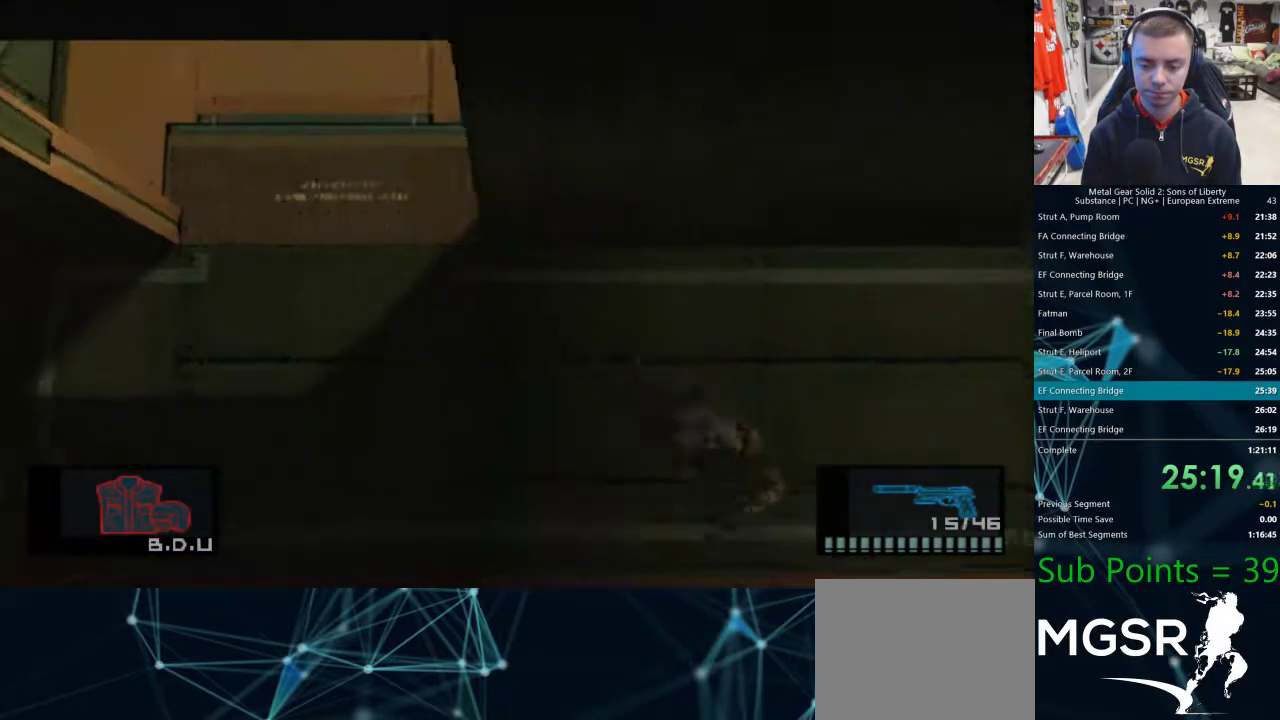
{"buttons": [], "left_stick": "right", "right_stick": "center", "events": []}